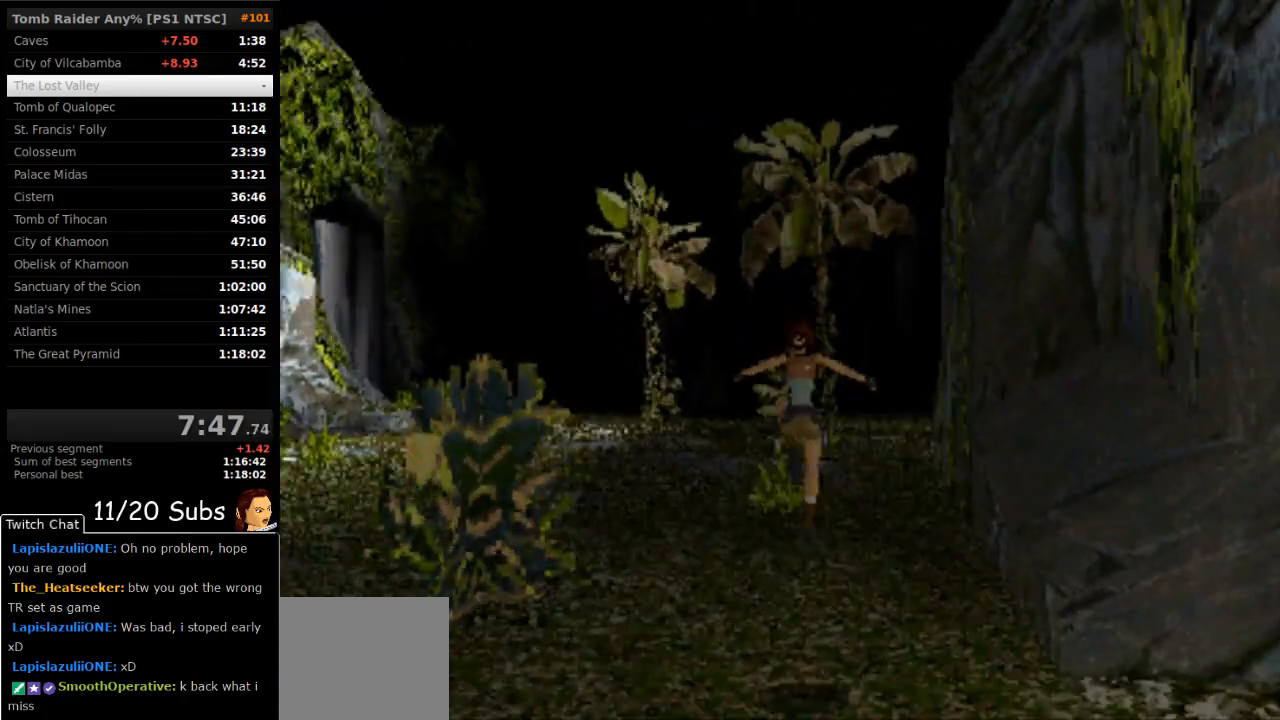
Gameplay with a controller (PlayStation layout); each line is a JSON object with the inputs held at the frame after it (dt_ms = milliseconds from this image to that frame). "events" lists button and stick changes between this image and that frame as [ms after this image, input, new state], when the widget could be followed in between. Not read: L3 R3 left_stick.
{"dt_ms": 500, "buttons": ["SQUARE", "DPAD_UP"], "right_stick": "center", "events": [[117, "DPAD_RIGHT", "down"], [267, "DPAD_RIGHT", "up"]]}
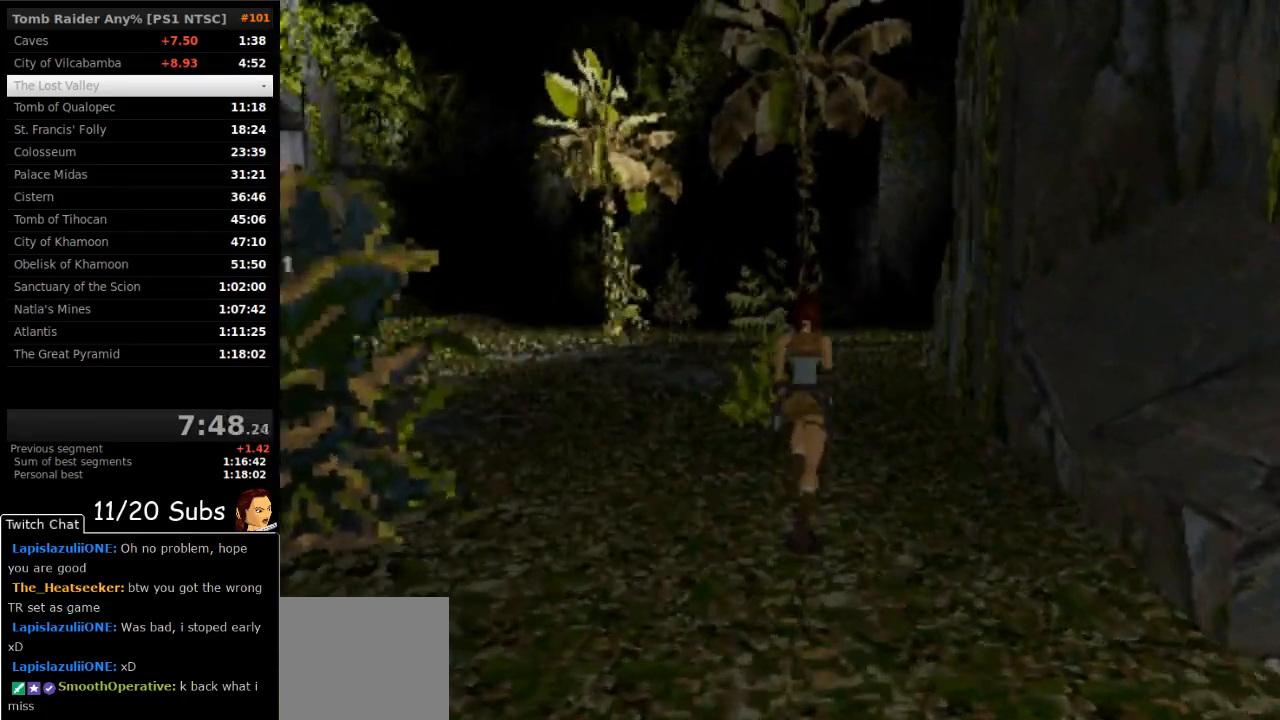
{"dt_ms": 500, "buttons": ["SQUARE", "DPAD_UP"], "right_stick": "center", "events": []}
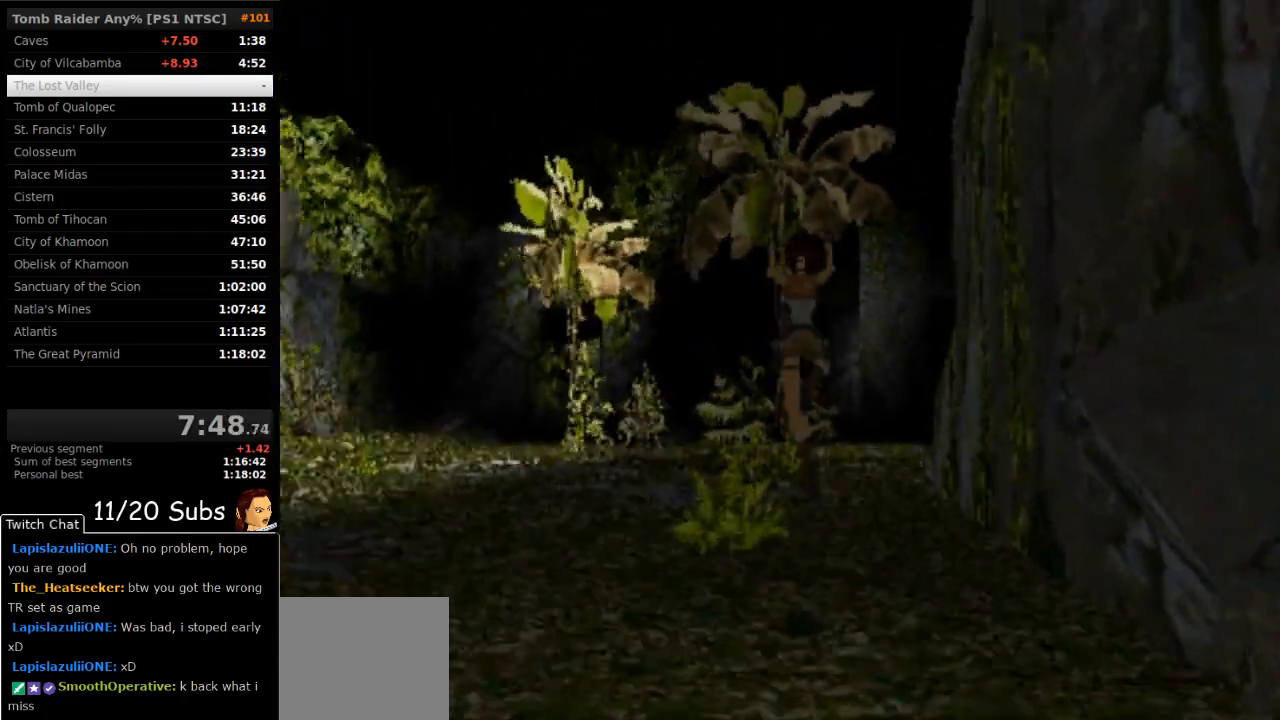
{"dt_ms": 500, "buttons": ["SQUARE", "DPAD_UP", "DPAD_RIGHT"], "right_stick": "center", "events": [[183, "DPAD_RIGHT", "down"]]}
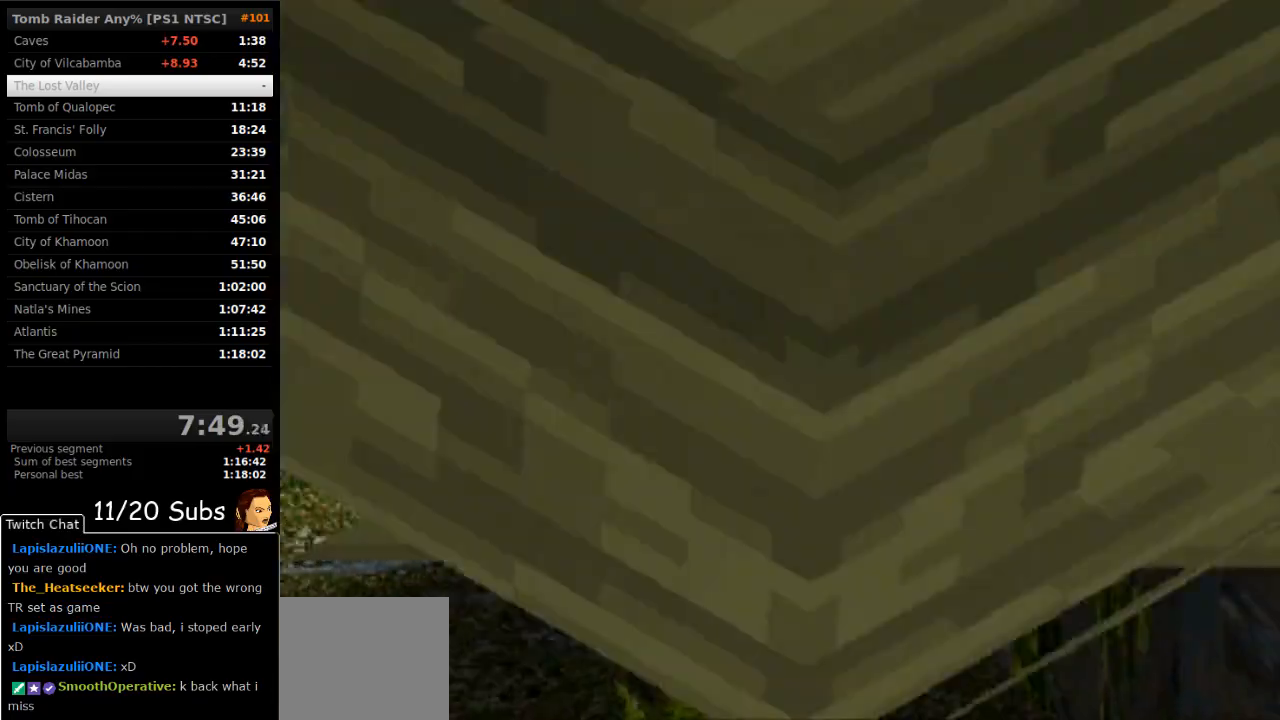
{"dt_ms": 500, "buttons": ["SQUARE", "DPAD_UP"], "right_stick": "center", "events": [[150, "DPAD_RIGHT", "up"]]}
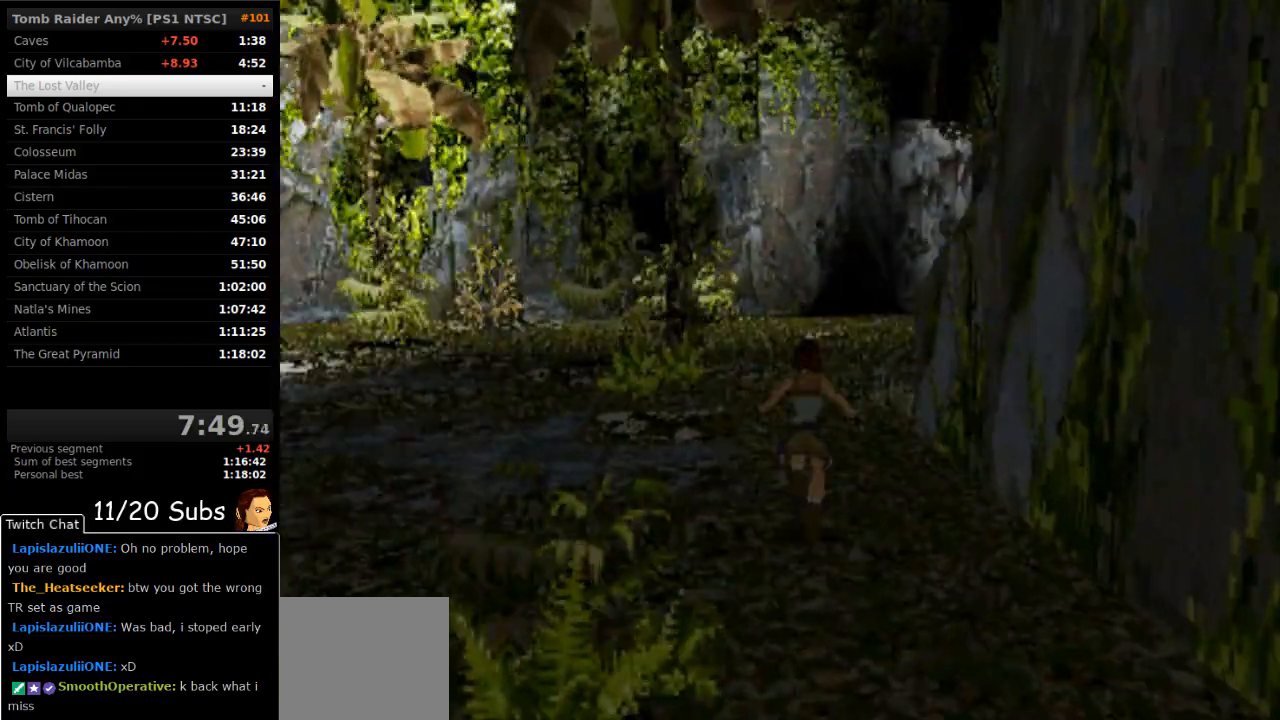
{"dt_ms": 500, "buttons": ["SQUARE", "DPAD_UP", "DPAD_RIGHT"], "right_stick": "center", "events": [[333, "DPAD_RIGHT", "down"]]}
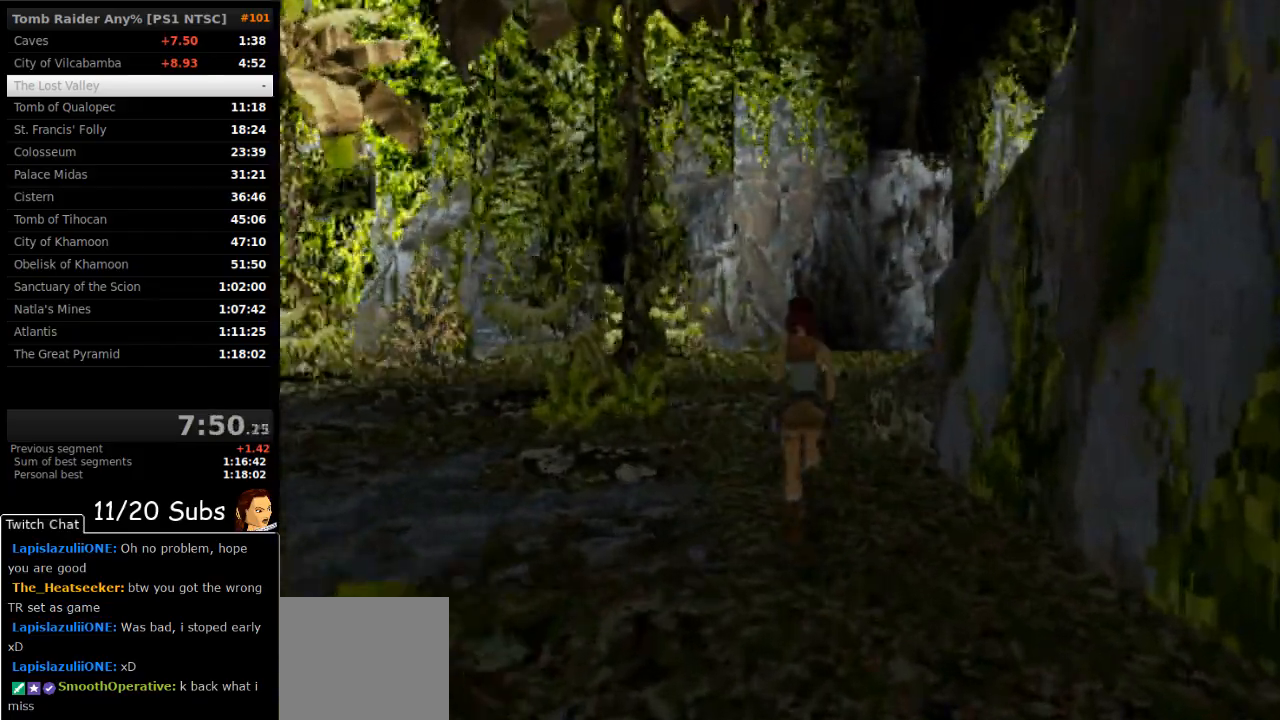
{"dt_ms": 500, "buttons": ["SQUARE", "DPAD_UP"], "right_stick": "center", "events": [[167, "DPAD_RIGHT", "up"]]}
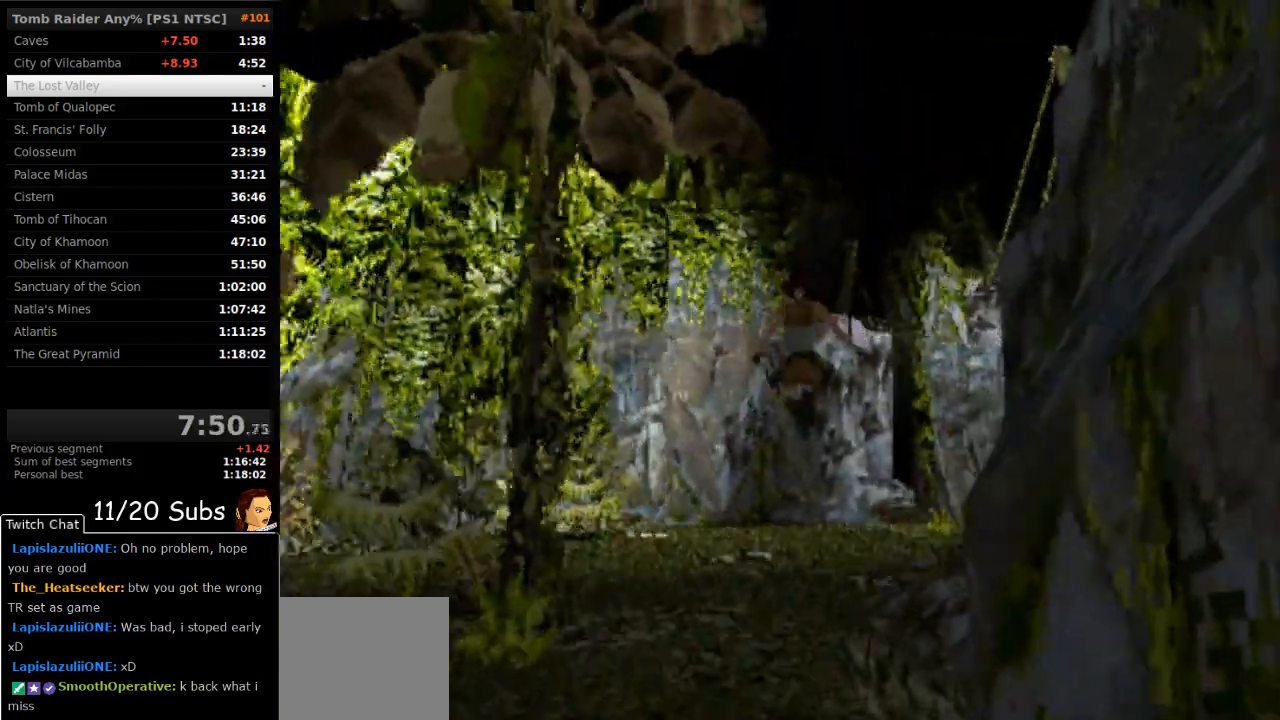
{"dt_ms": 500, "buttons": ["SQUARE", "DPAD_UP"], "right_stick": "center", "events": [[183, "DPAD_RIGHT", "down"], [500, "DPAD_RIGHT", "up"]]}
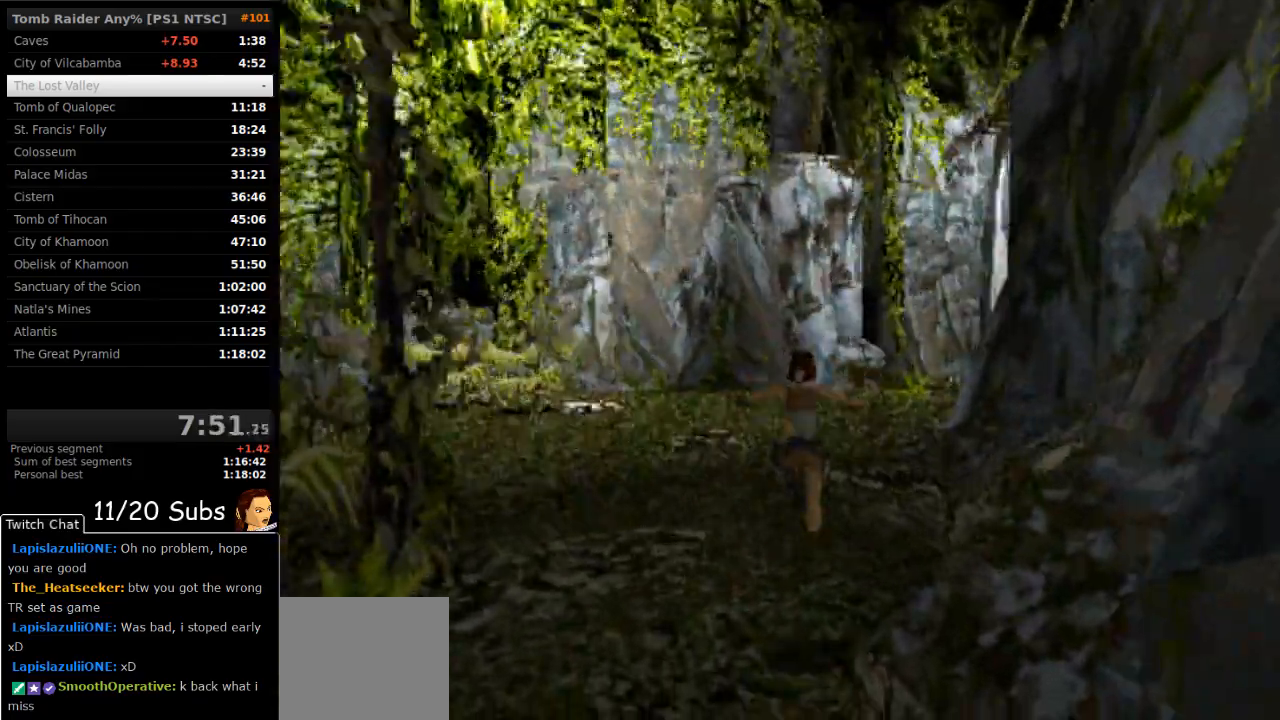
{"dt_ms": 500, "buttons": ["SQUARE", "DPAD_UP"], "right_stick": "center", "events": []}
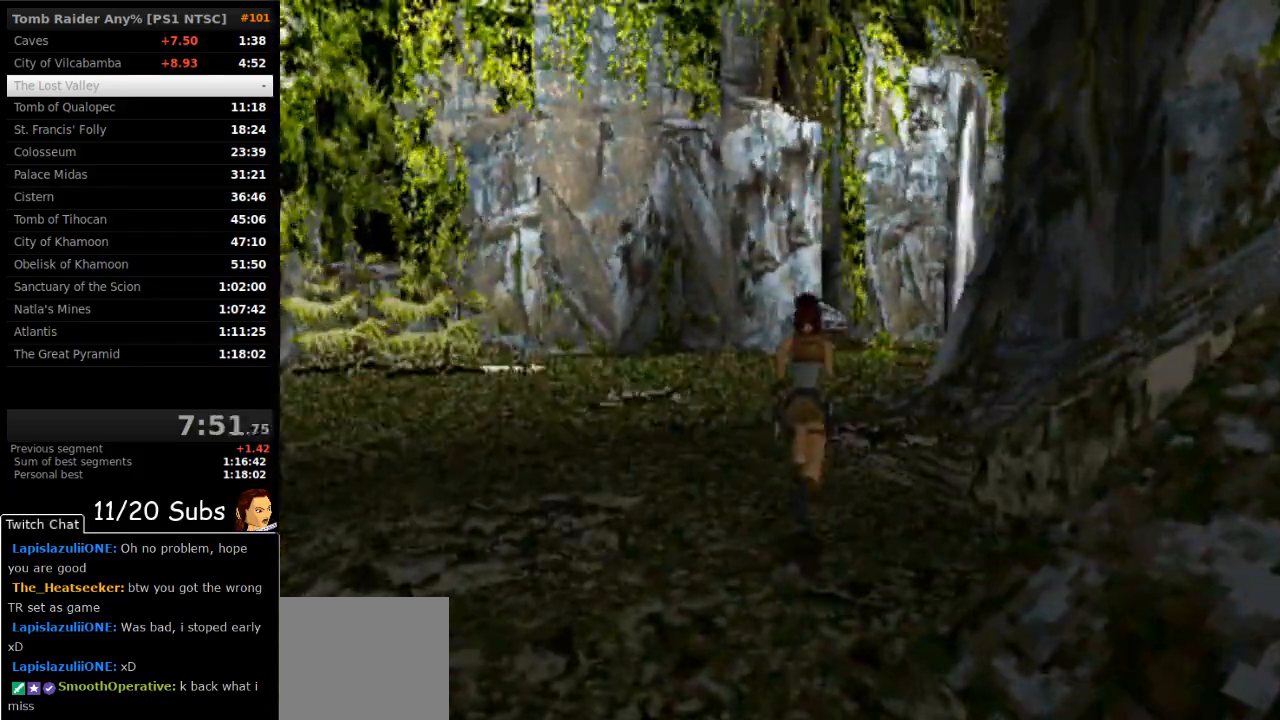
{"dt_ms": 500, "buttons": ["SQUARE", "DPAD_UP", "DPAD_RIGHT"], "right_stick": "center", "events": [[300, "DPAD_RIGHT", "down"]]}
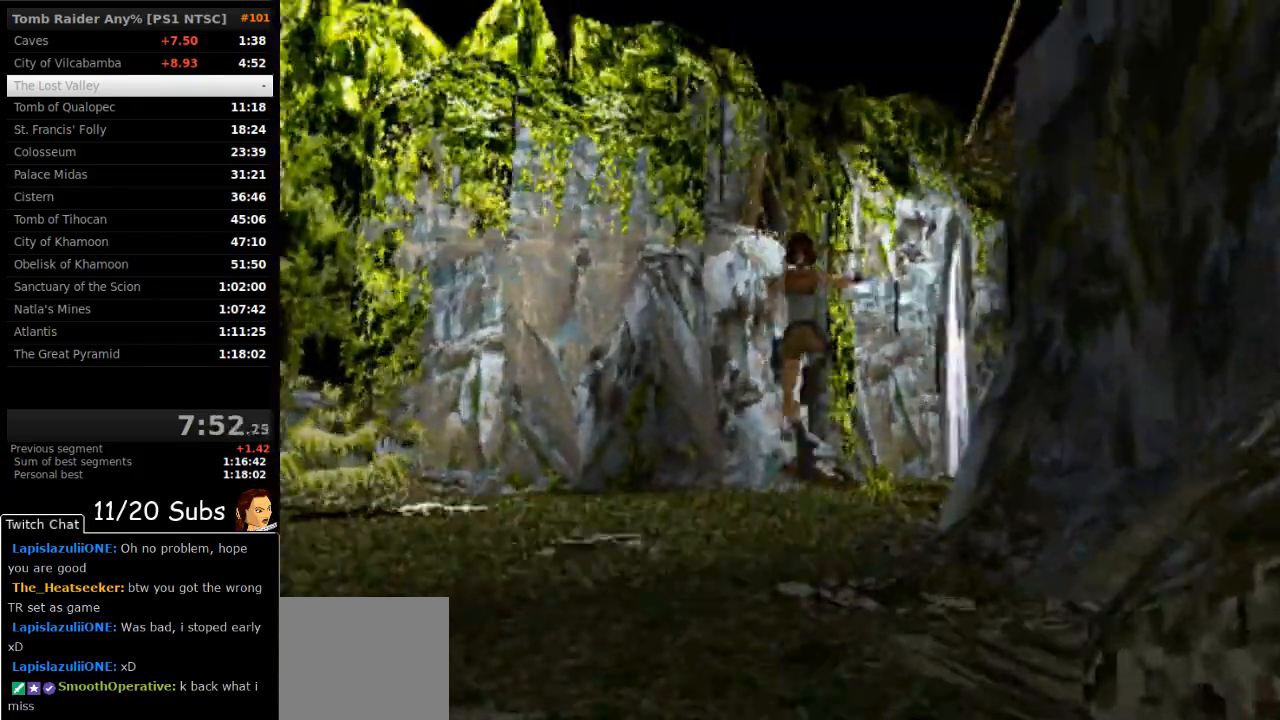
{"dt_ms": 500, "buttons": ["SQUARE", "DPAD_UP"], "right_stick": "center", "events": [[500, "DPAD_RIGHT", "up"]]}
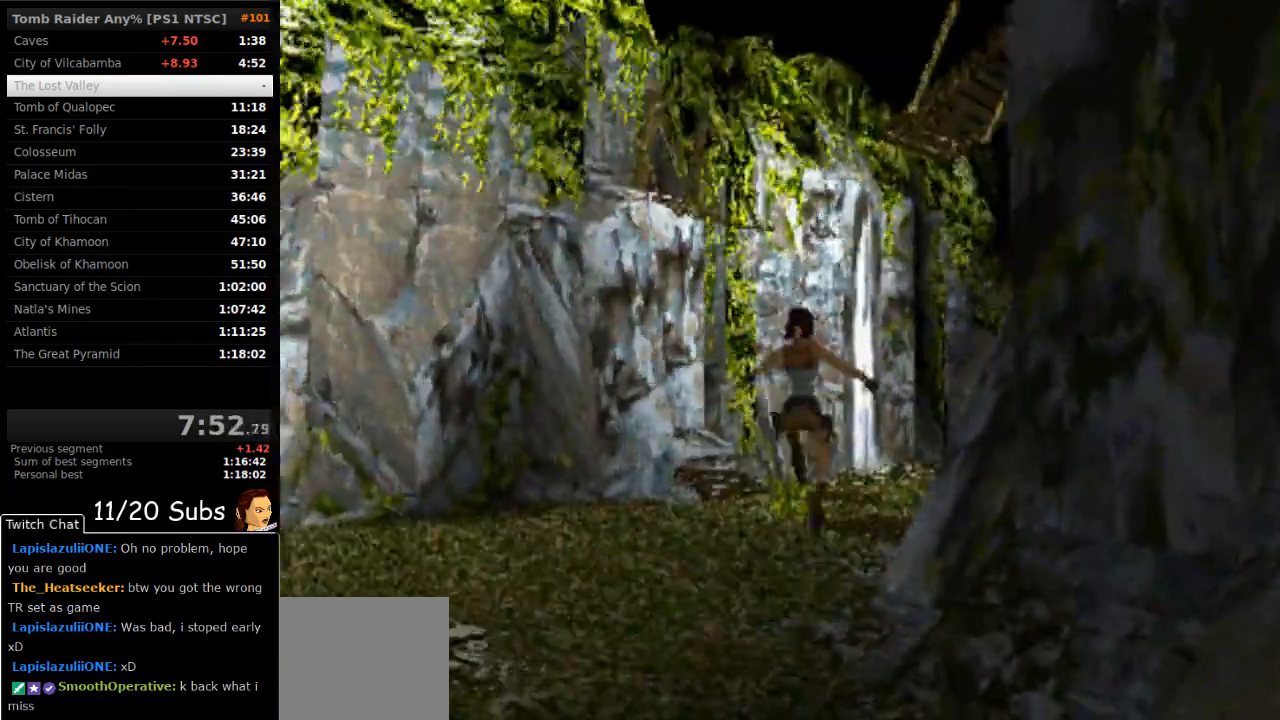
{"dt_ms": 500, "buttons": ["SQUARE", "DPAD_UP", "DPAD_RIGHT"], "right_stick": "center", "events": [[383, "DPAD_RIGHT", "down"]]}
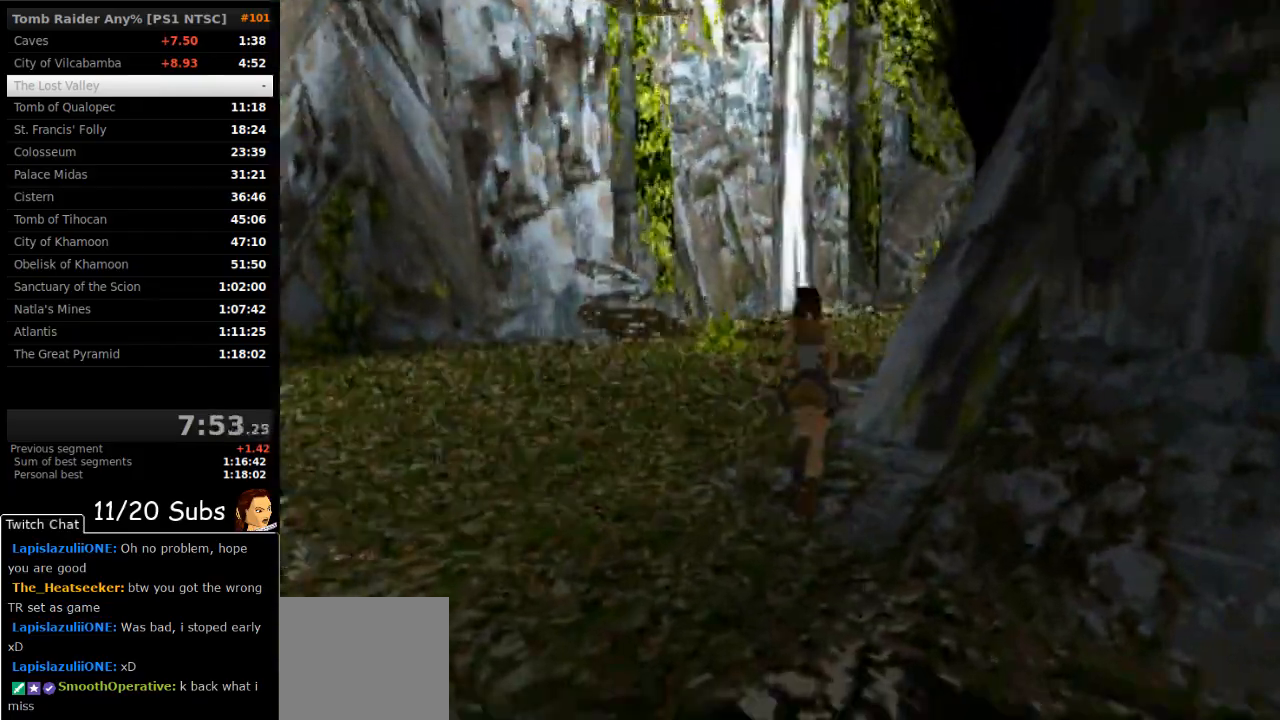
{"dt_ms": 500, "buttons": ["SQUARE", "DPAD_UP", "DPAD_RIGHT"], "right_stick": "center", "events": [[67, "DPAD_RIGHT", "up"], [283, "DPAD_RIGHT", "down"]]}
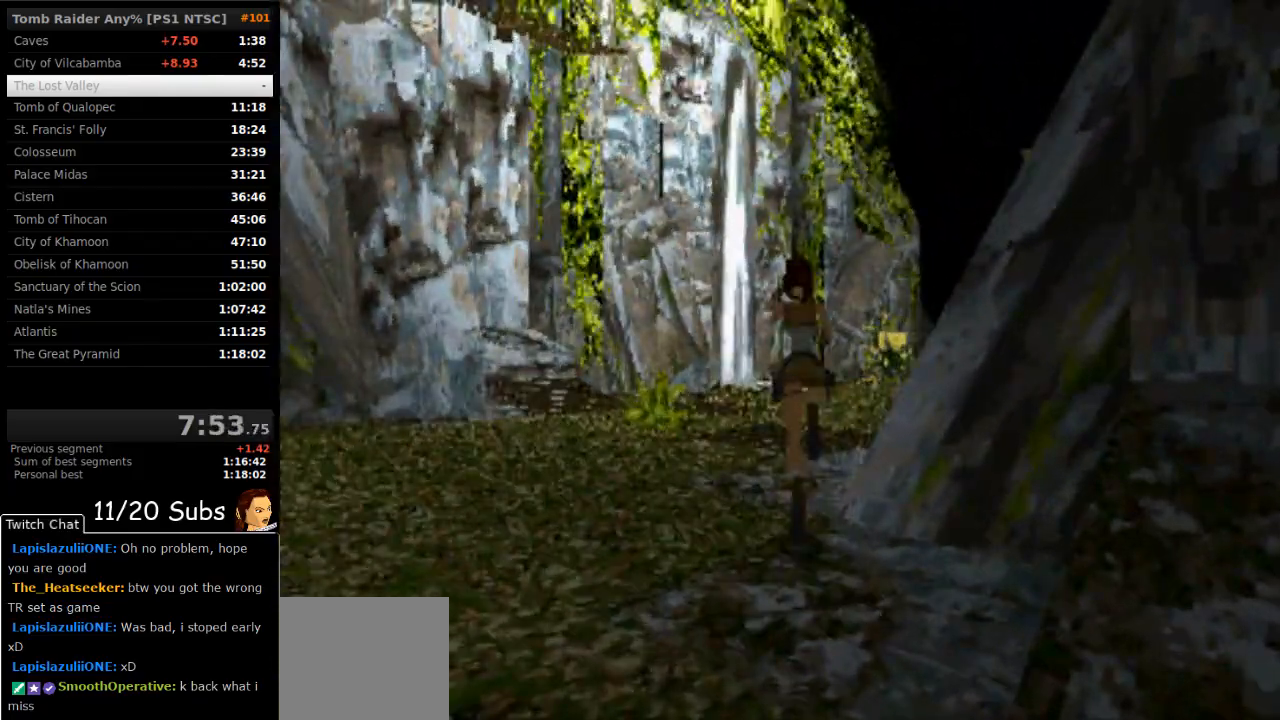
{"dt_ms": 500, "buttons": ["SQUARE", "DPAD_UP"], "right_stick": "center", "events": [[450, "DPAD_RIGHT", "up"]]}
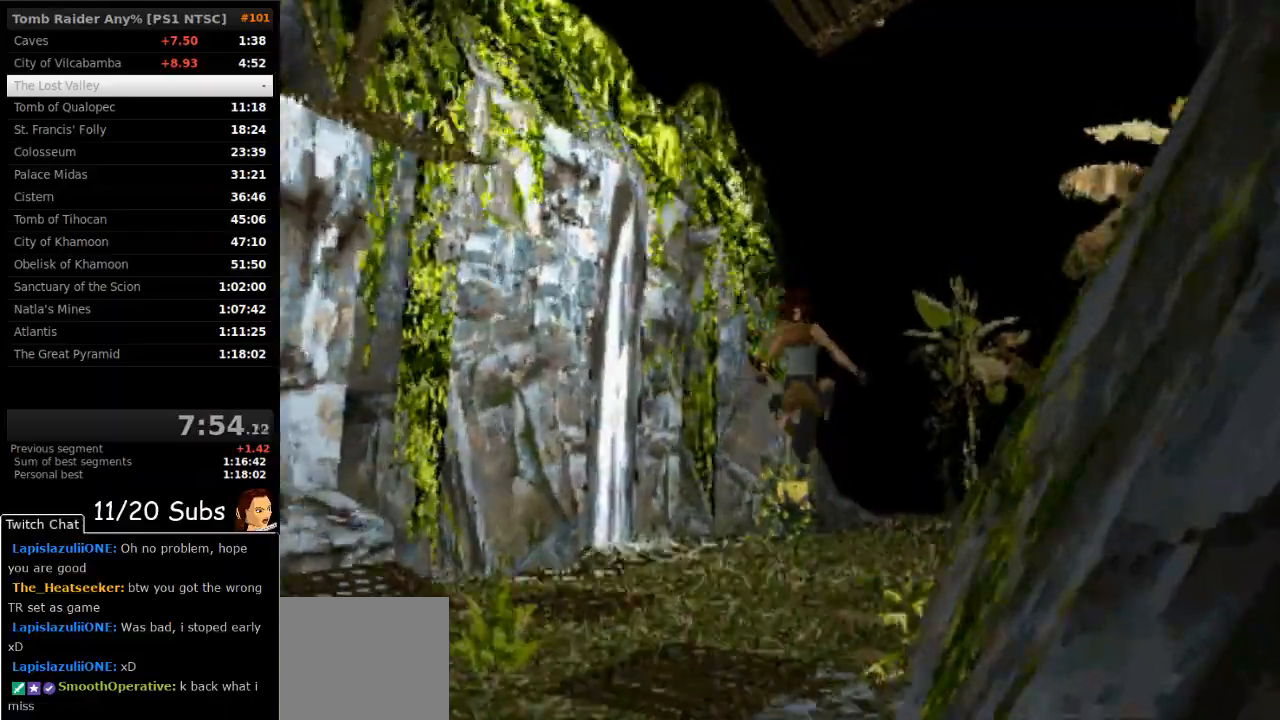
{"dt_ms": 500, "buttons": ["SQUARE", "DPAD_UP", "DPAD_RIGHT"], "right_stick": "center", "events": [[150, "DPAD_RIGHT", "down"]]}
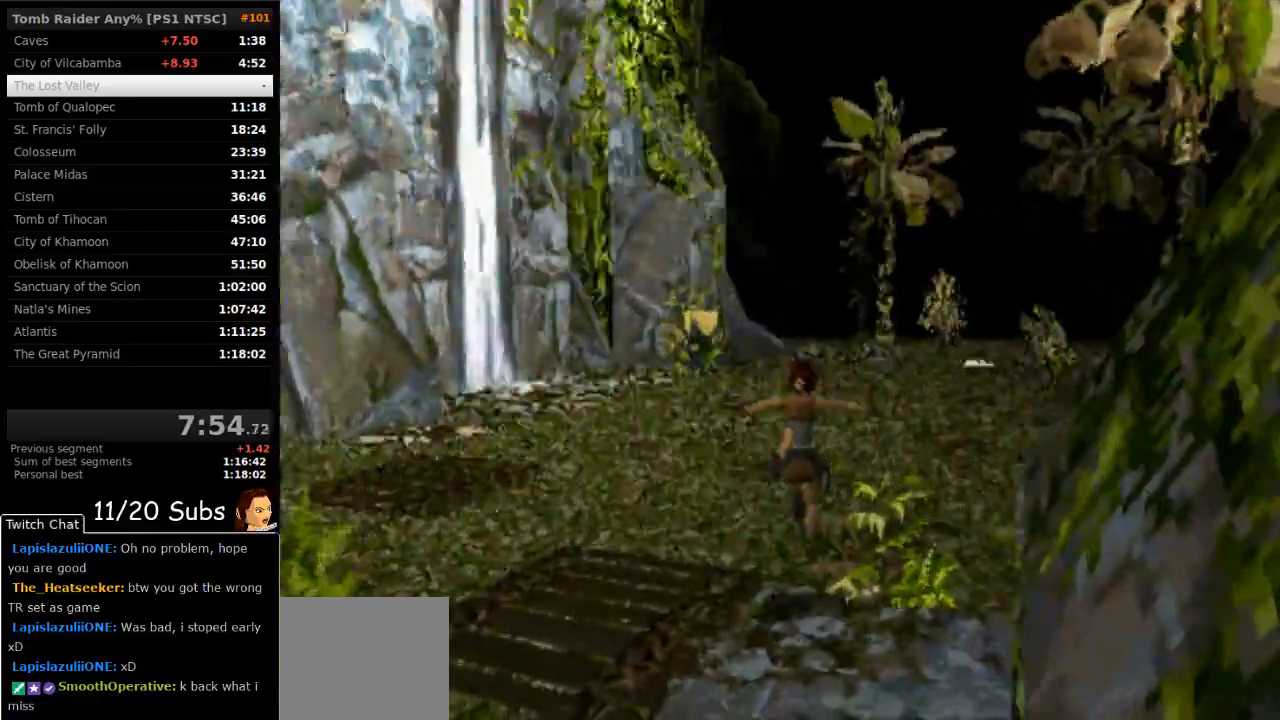
{"dt_ms": 500, "buttons": ["SQUARE", "DPAD_UP"], "right_stick": "center", "events": [[233, "DPAD_RIGHT", "up"]]}
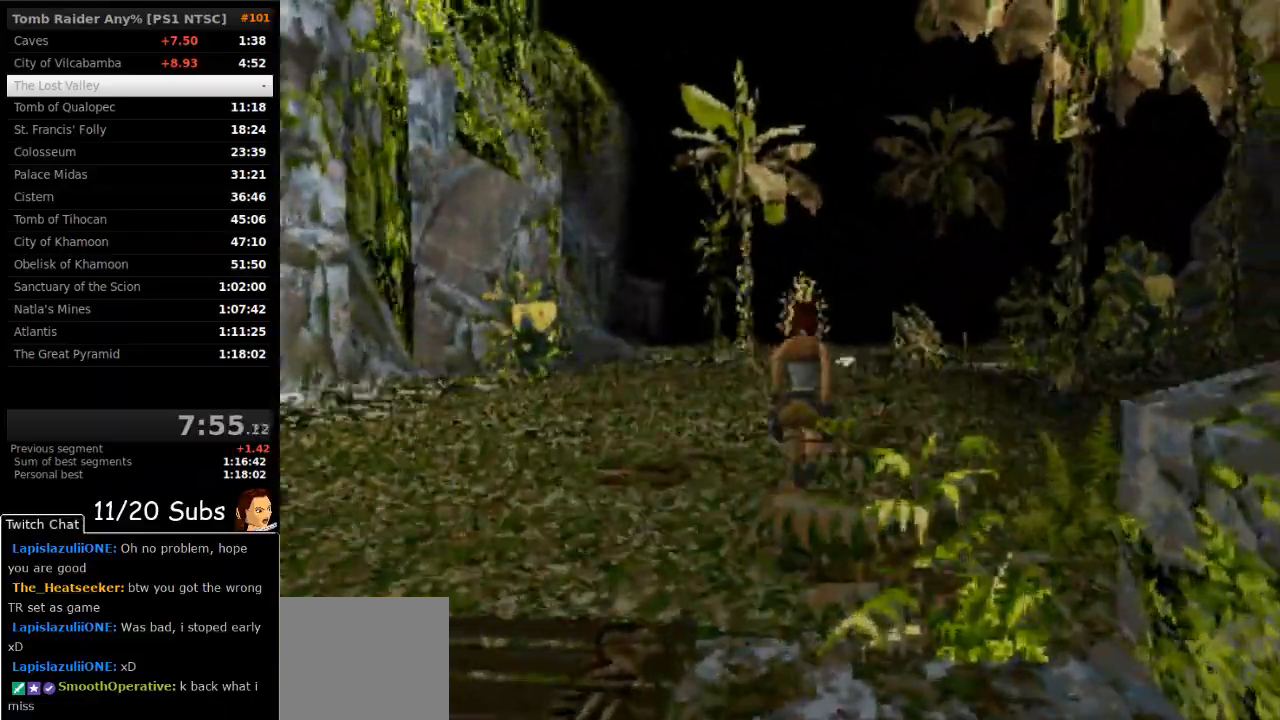
{"dt_ms": 500, "buttons": ["SQUARE", "DPAD_UP"], "right_stick": "center", "events": [[33, "DPAD_LEFT", "down"], [233, "DPAD_LEFT", "up"]]}
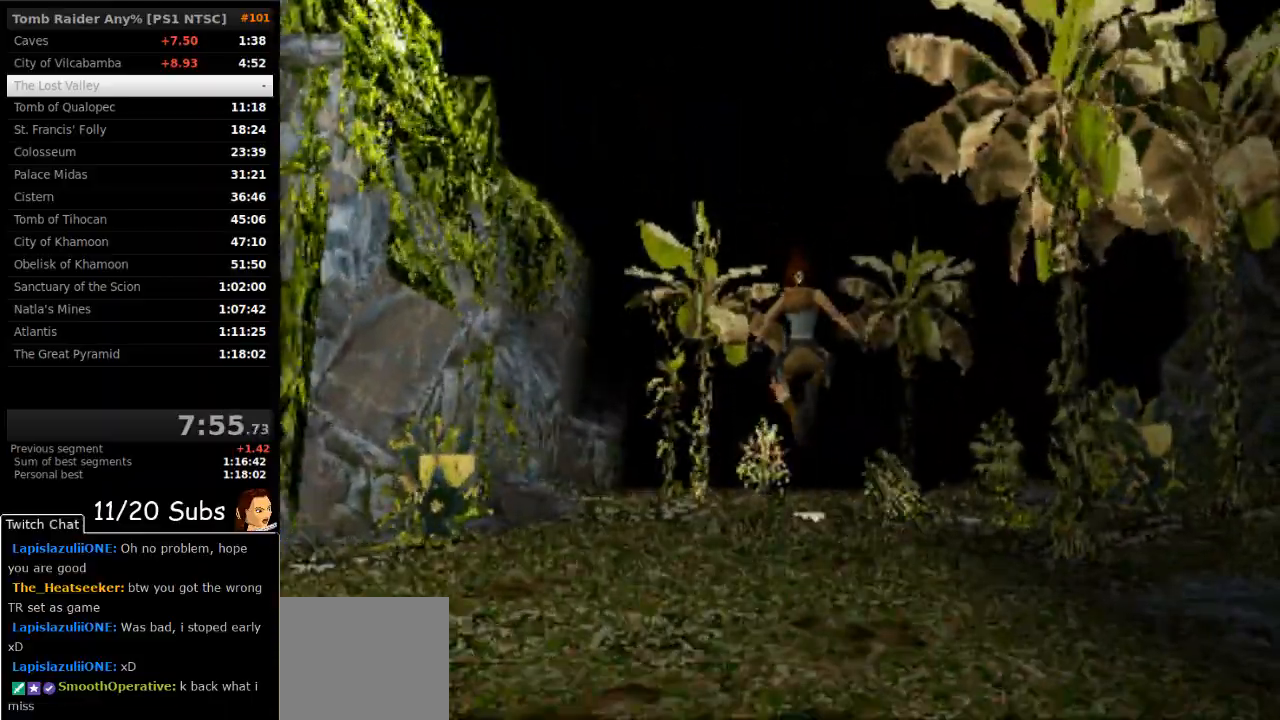
{"dt_ms": 500, "buttons": ["SQUARE", "DPAD_UP"], "right_stick": "center", "events": []}
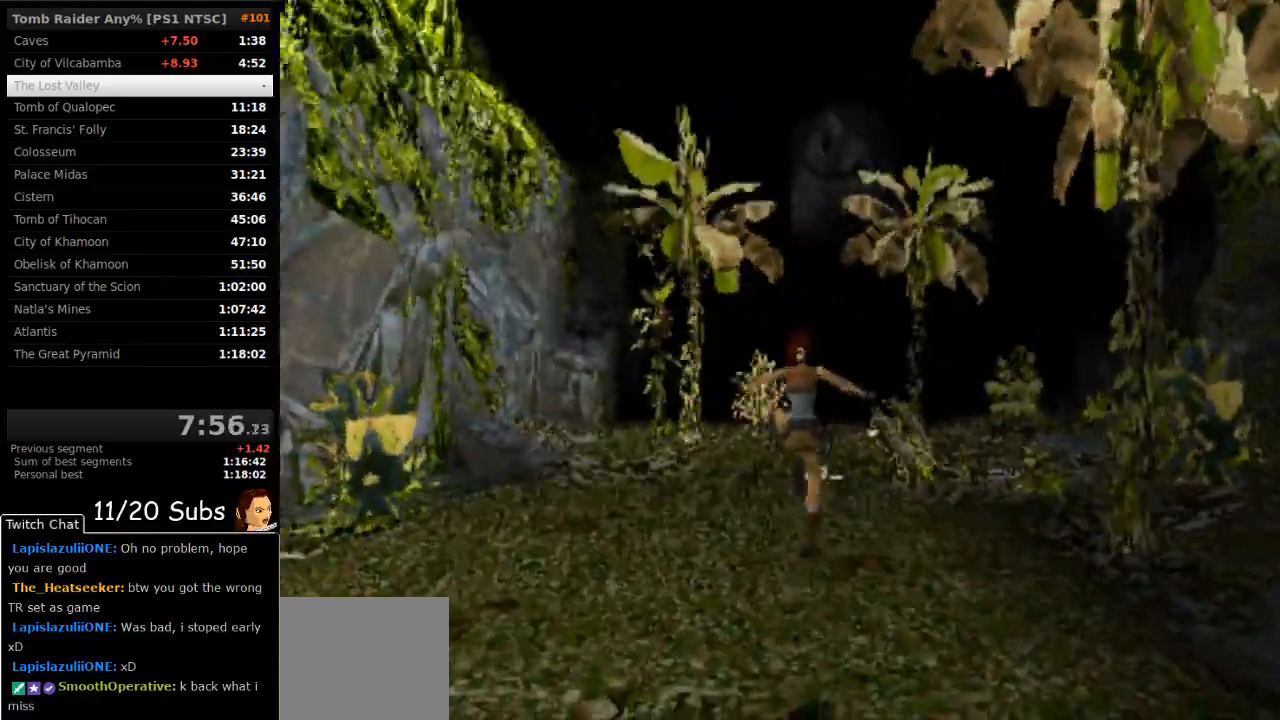
{"dt_ms": 500, "buttons": ["SQUARE", "DPAD_UP"], "right_stick": "center", "events": []}
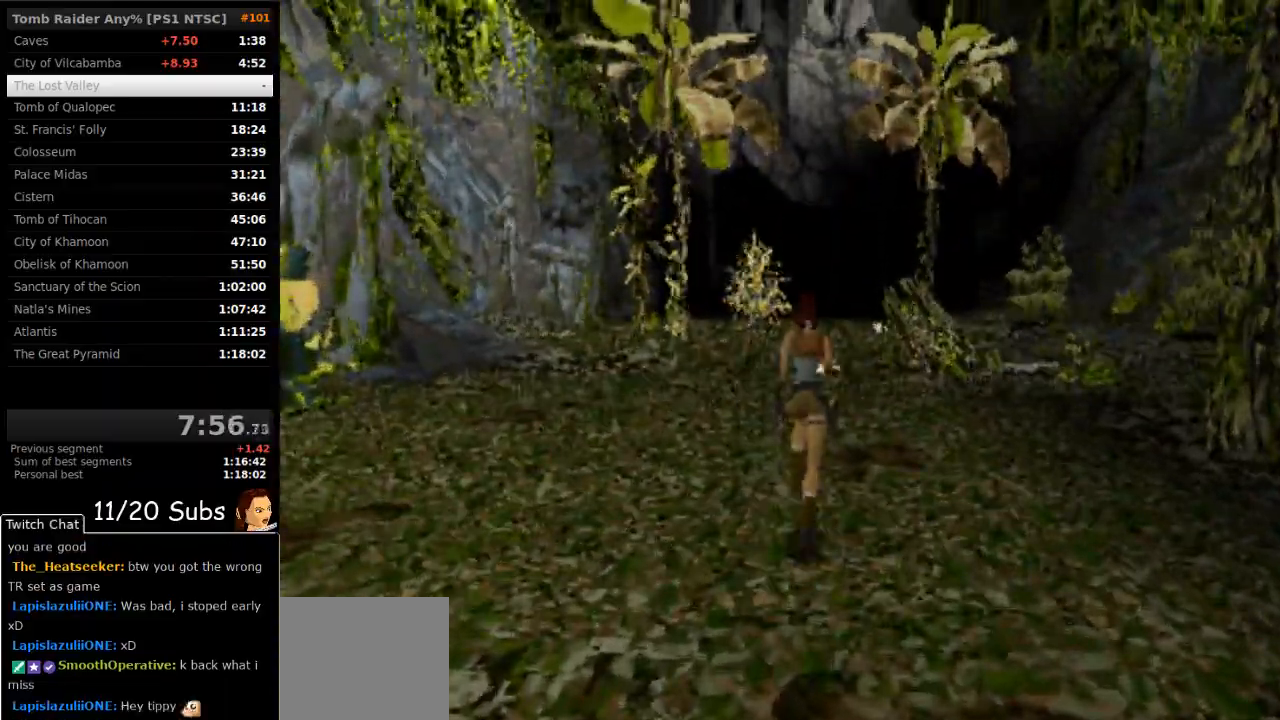
{"dt_ms": 500, "buttons": ["SQUARE", "DPAD_UP"], "right_stick": "center", "events": []}
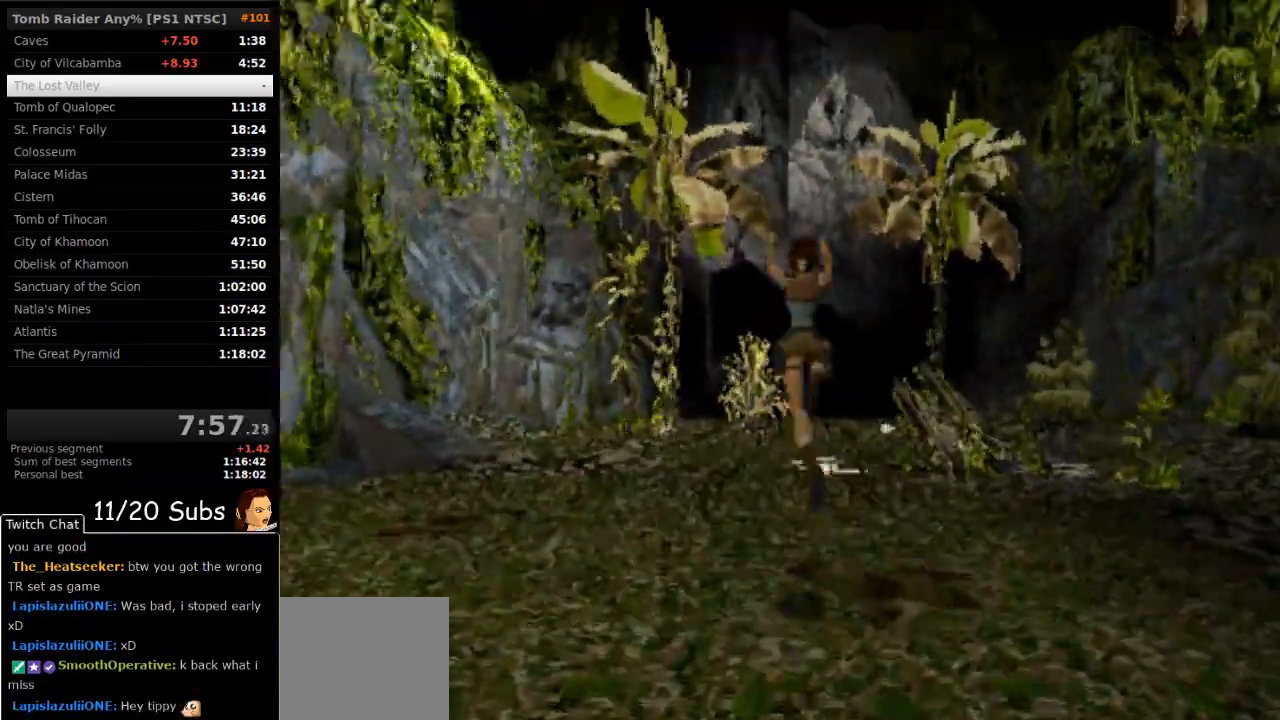
{"dt_ms": 500, "buttons": ["SQUARE", "DPAD_UP"], "right_stick": "center", "events": []}
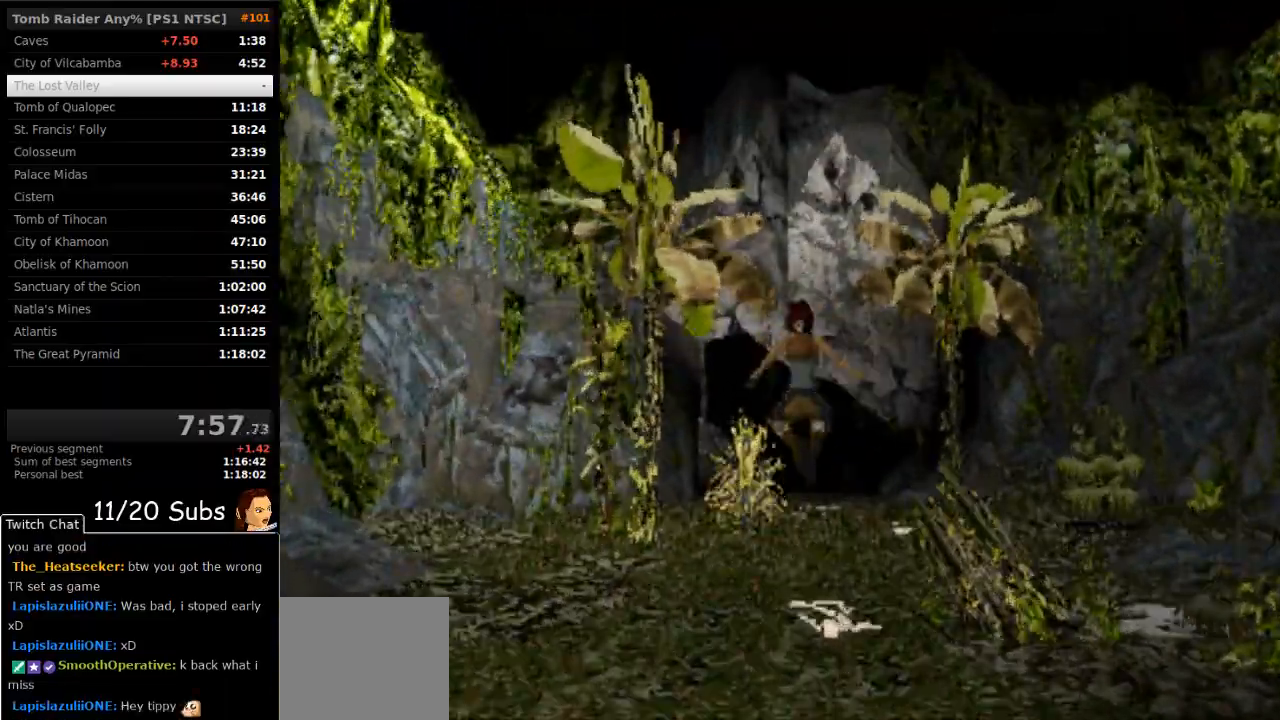
{"dt_ms": 1000, "buttons": ["SQUARE", "DPAD_UP"], "right_stick": "center"}
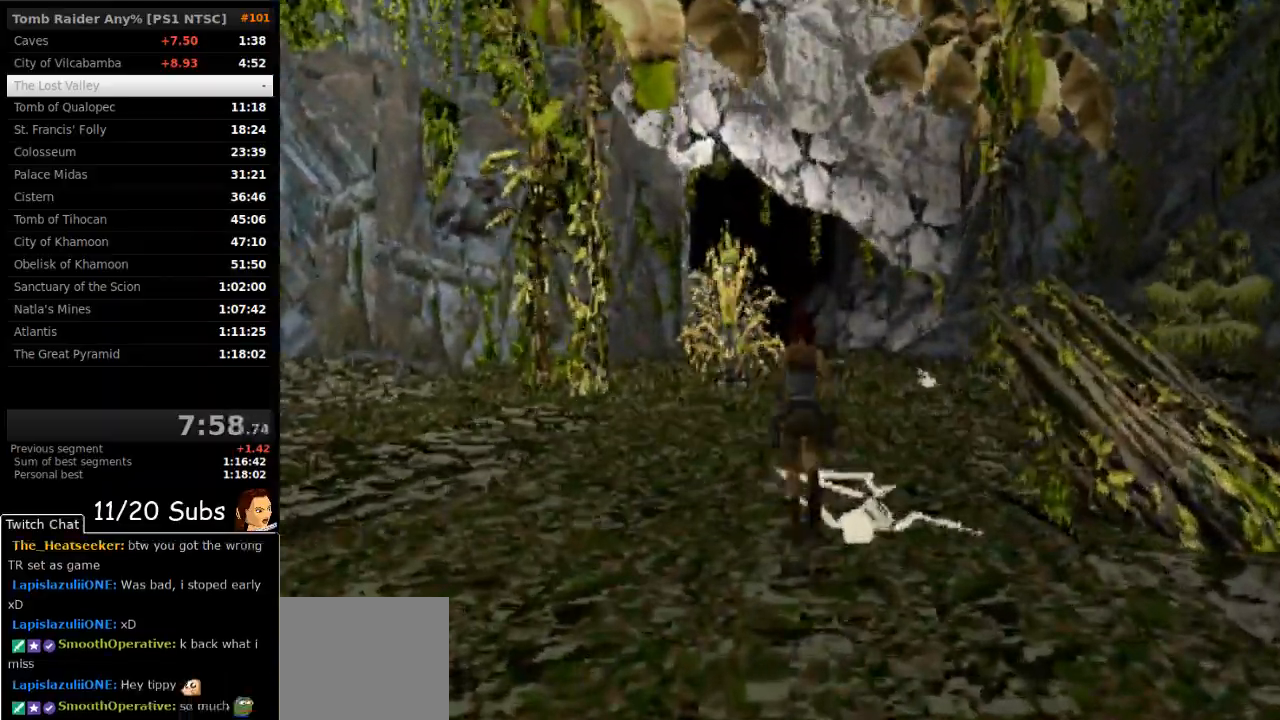
{"dt_ms": 500, "buttons": ["SQUARE", "DPAD_UP"], "right_stick": "center", "events": []}
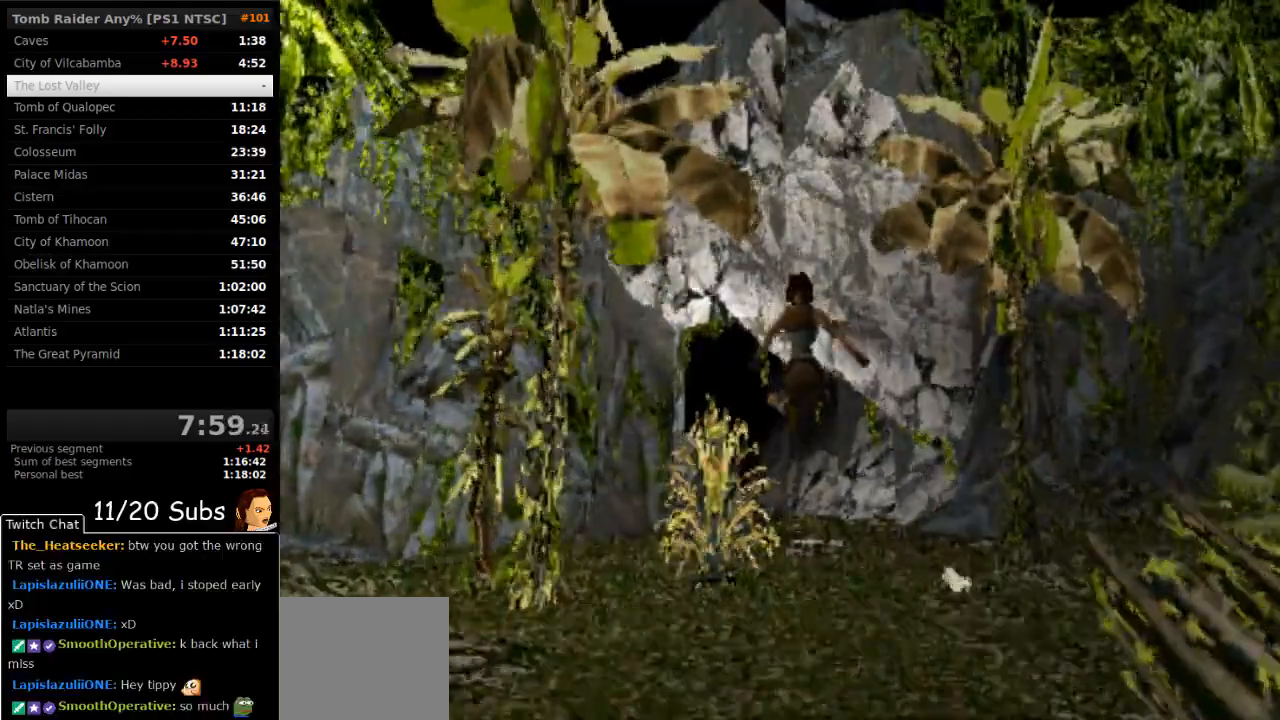
{"dt_ms": 500, "buttons": ["SQUARE", "DPAD_UP"], "right_stick": "center", "events": []}
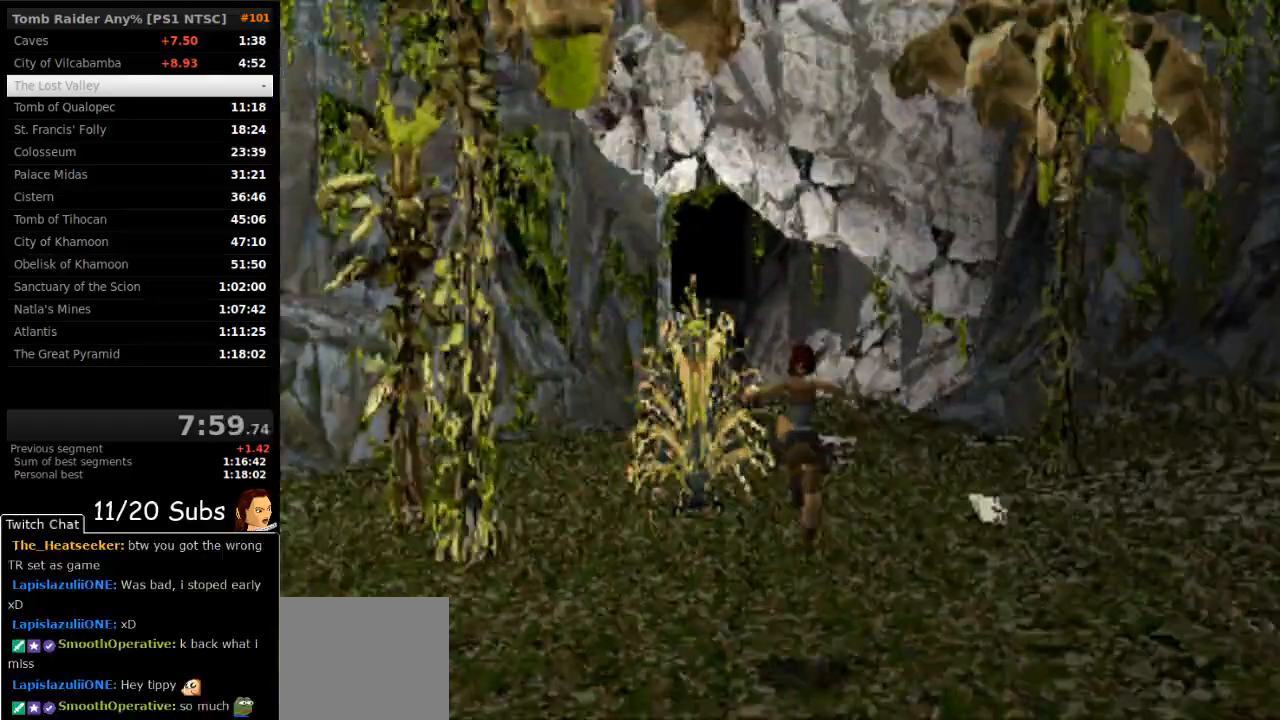
{"dt_ms": 500, "buttons": ["SQUARE", "DPAD_UP"], "right_stick": "center", "events": []}
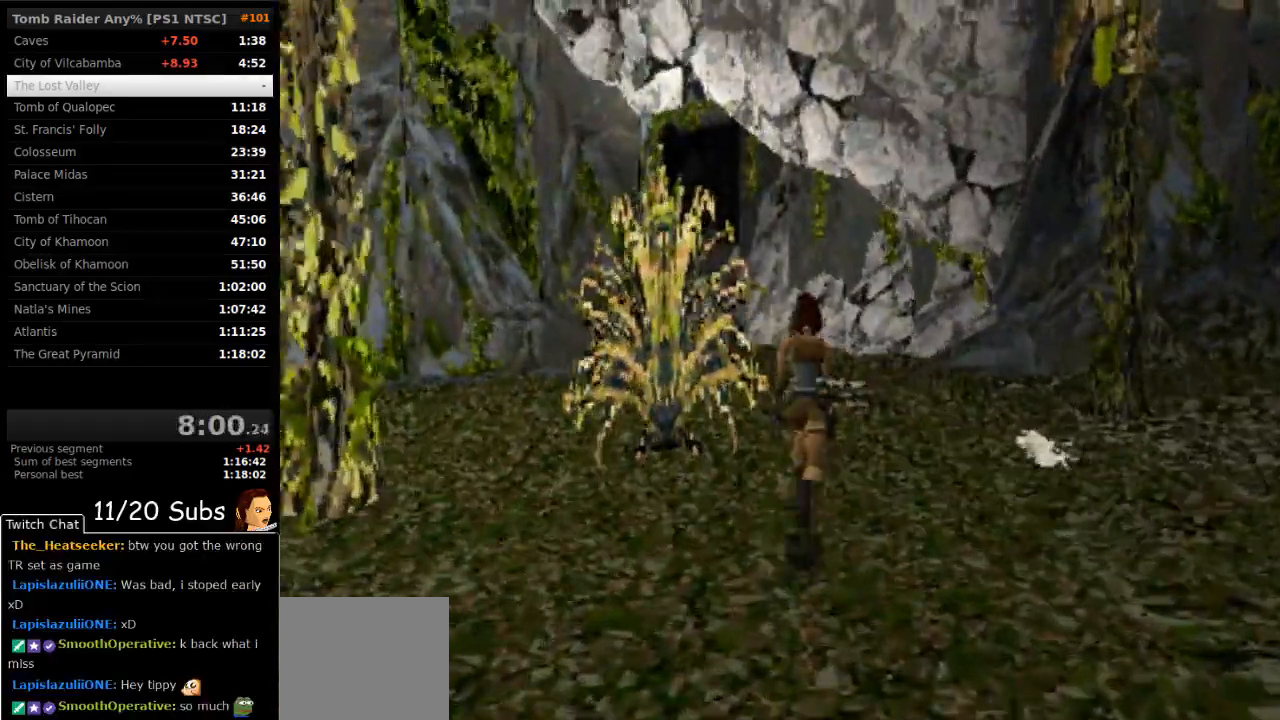
{"dt_ms": 500, "buttons": ["SQUARE", "DPAD_UP"], "right_stick": "center", "events": [[233, "DPAD_LEFT", "down"], [383, "DPAD_LEFT", "up"]]}
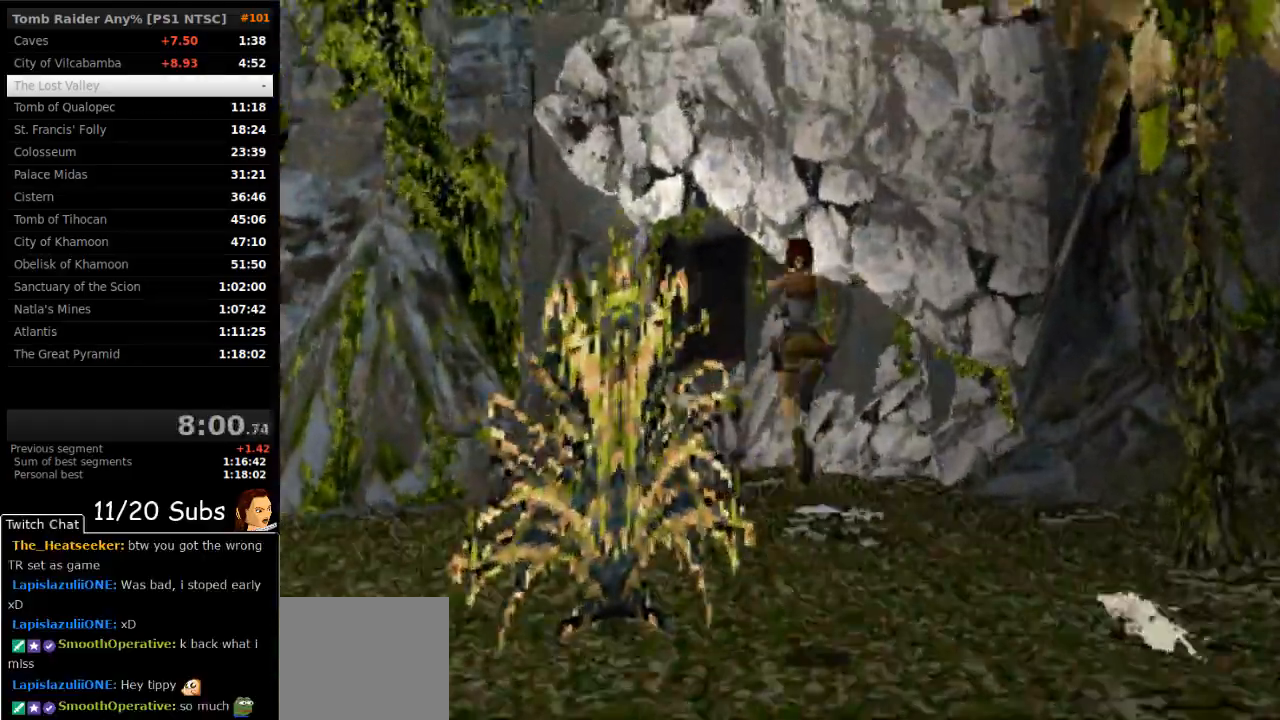
{"dt_ms": 500, "buttons": ["SQUARE", "DPAD_UP"], "right_stick": "center", "events": [[283, "DPAD_LEFT", "down"], [483, "DPAD_LEFT", "up"]]}
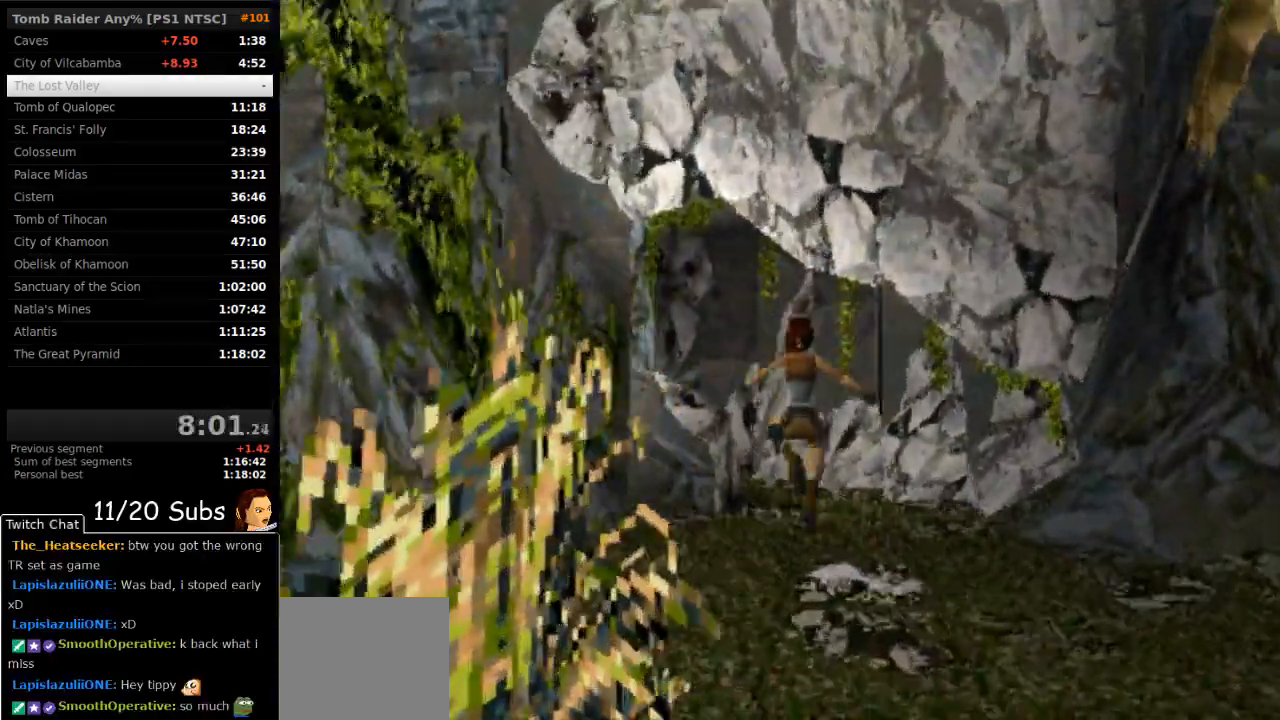
{"dt_ms": 500, "buttons": ["SQUARE", "DPAD_UP"], "right_stick": "center"}
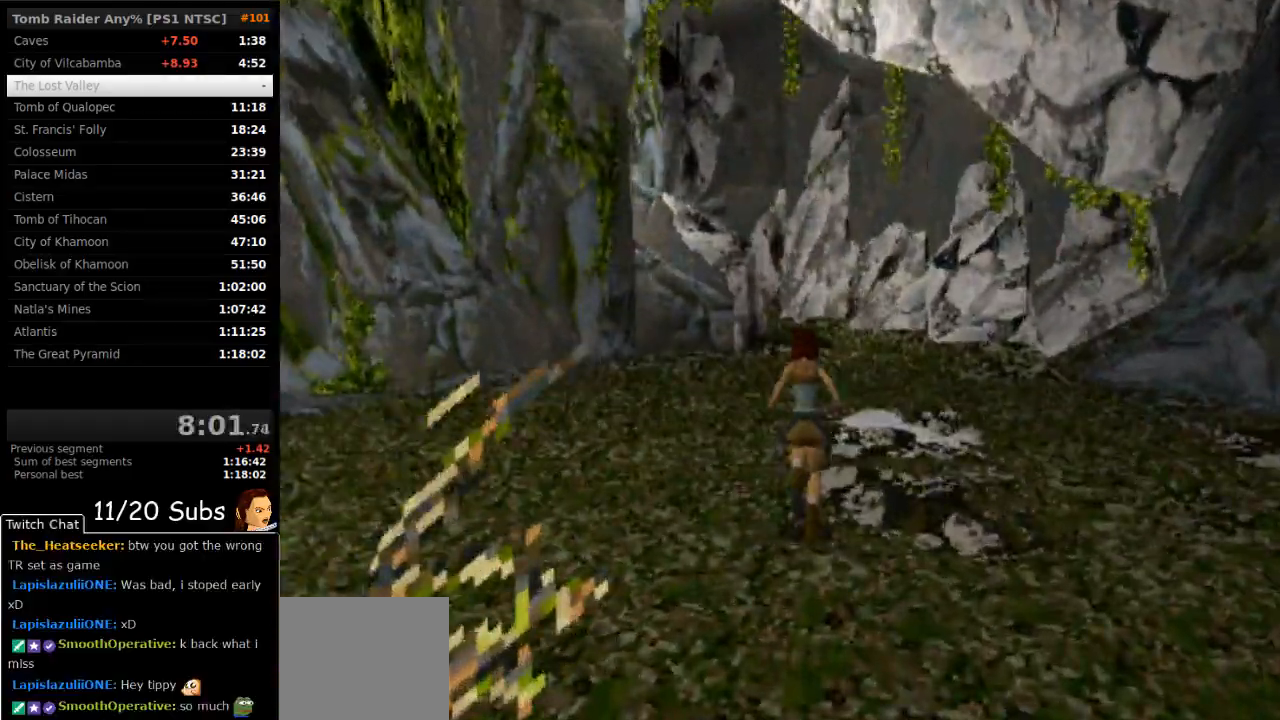
{"dt_ms": 500, "buttons": ["SQUARE", "DPAD_UP", "DPAD_LEFT"], "right_stick": "center", "events": [[400, "DPAD_LEFT", "down"]]}
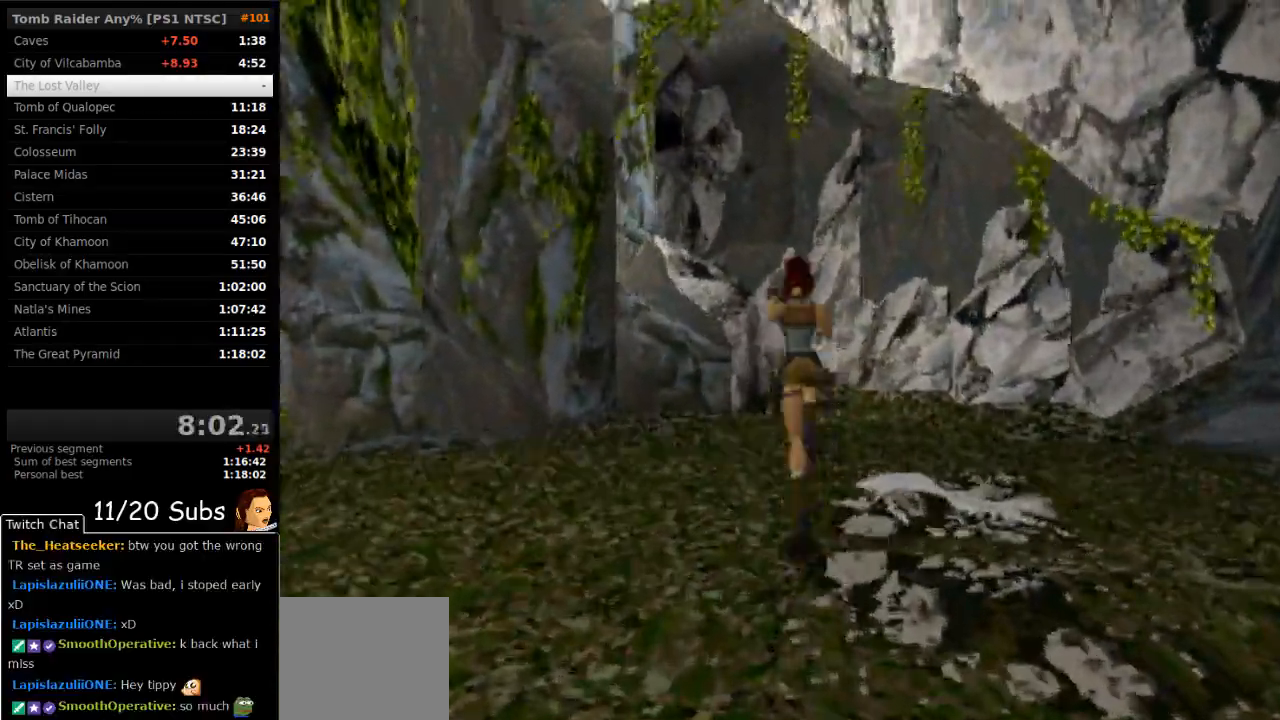
{"dt_ms": 500, "buttons": ["SQUARE", "DPAD_UP"], "right_stick": "center", "events": [[67, "DPAD_LEFT", "up"]]}
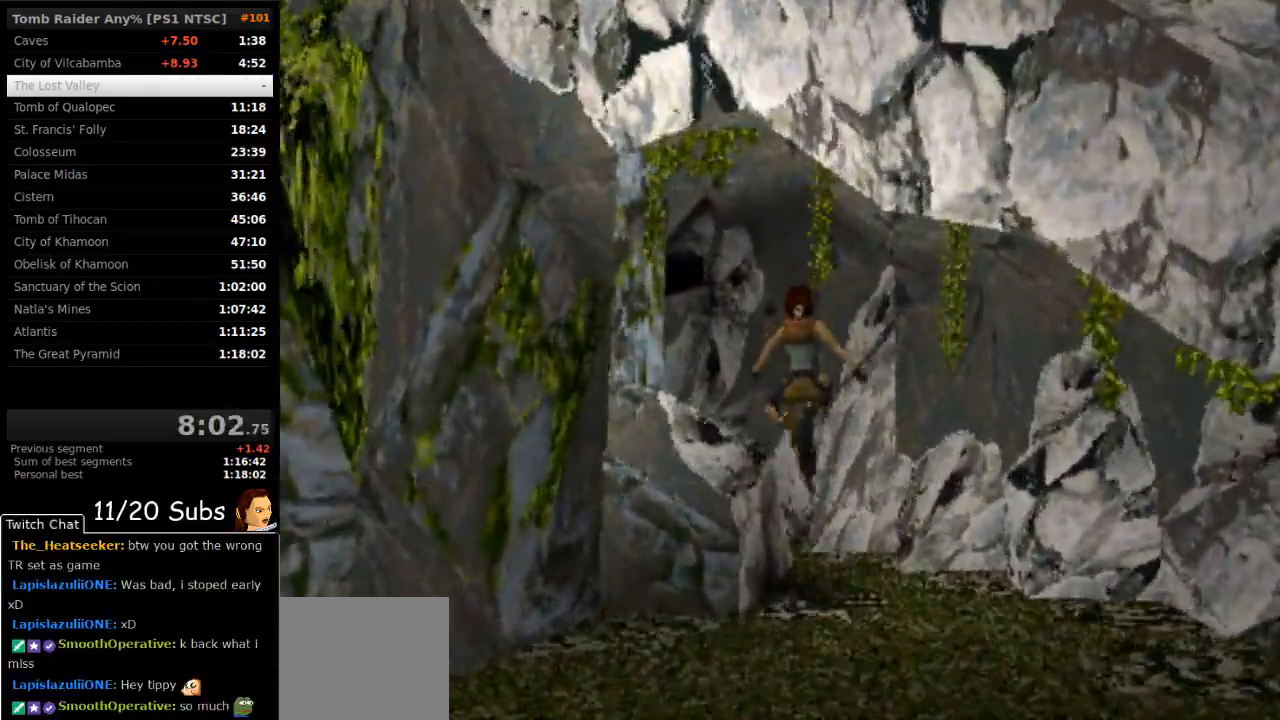
{"dt_ms": 500, "buttons": ["DPAD_UP"], "right_stick": "center", "events": [[67, "SQUARE", "up"], [117, "L2", "down"], [200, "L2", "up"]]}